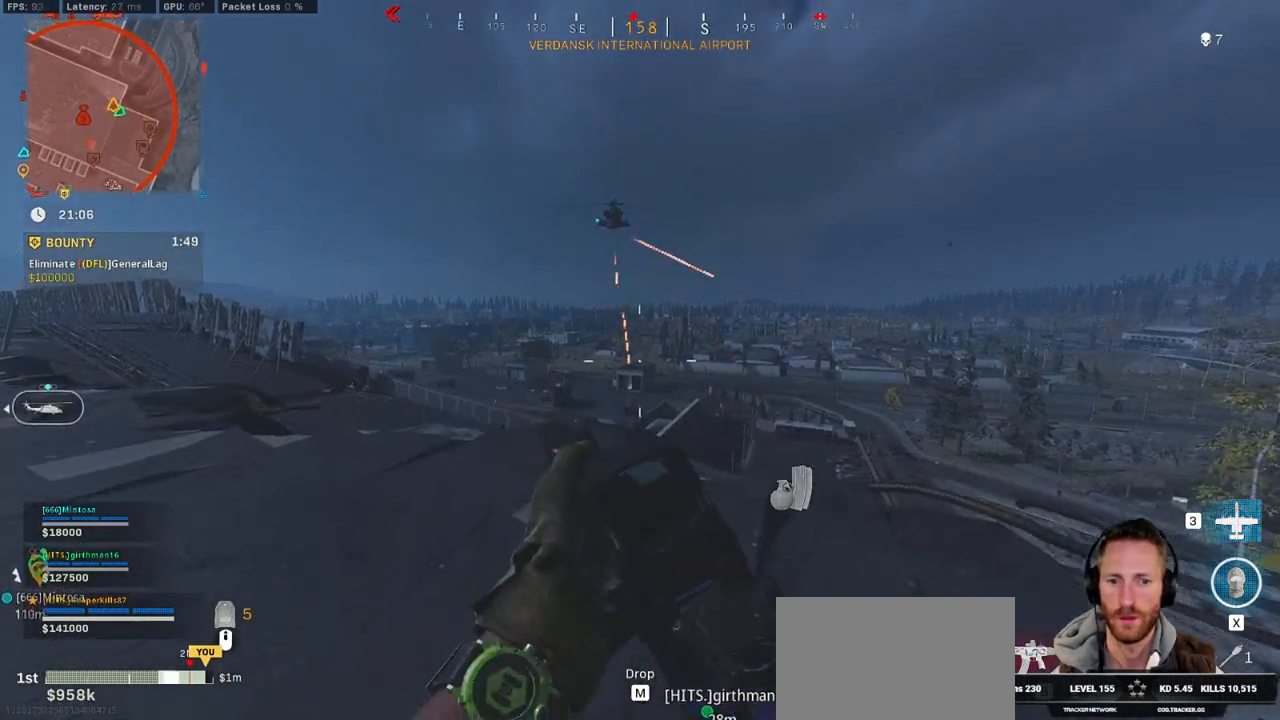
Gameplay with keyboard and mouse; each line is a JSON object with the keys and mouse buttons held at the frame after it. "events" lists presses ("down") and releases ("up") of "1", "2", "3", "4", "5", "a", "alt", "b", "c", "ctrl", "d", "e", "f", "g", "q", "r", "s", "shift", "space", "t", "tab", "v", "w", "x", "z", "mouse_left", "mouse_wheel", "mouse_right", "mouse_mb4" and "mouse_mb5" between this image and that frame as [ms after this image, input, new state], when the widget could be followed in between. "mouse_left", "mouse_wheel", "mouse_right", "mouse_mb4", "mouse_mb5" = the "left", "wheel", "right", "mb4", "mb5" buttons of the "mouse" list. No other keys are recorded. "wheel" means that the mouse wheel is clicked or scrolled. Mouse movement is not recorded.
{"keys": ["a", "s"], "mouse": [], "events": [[467, "a", "down"]]}
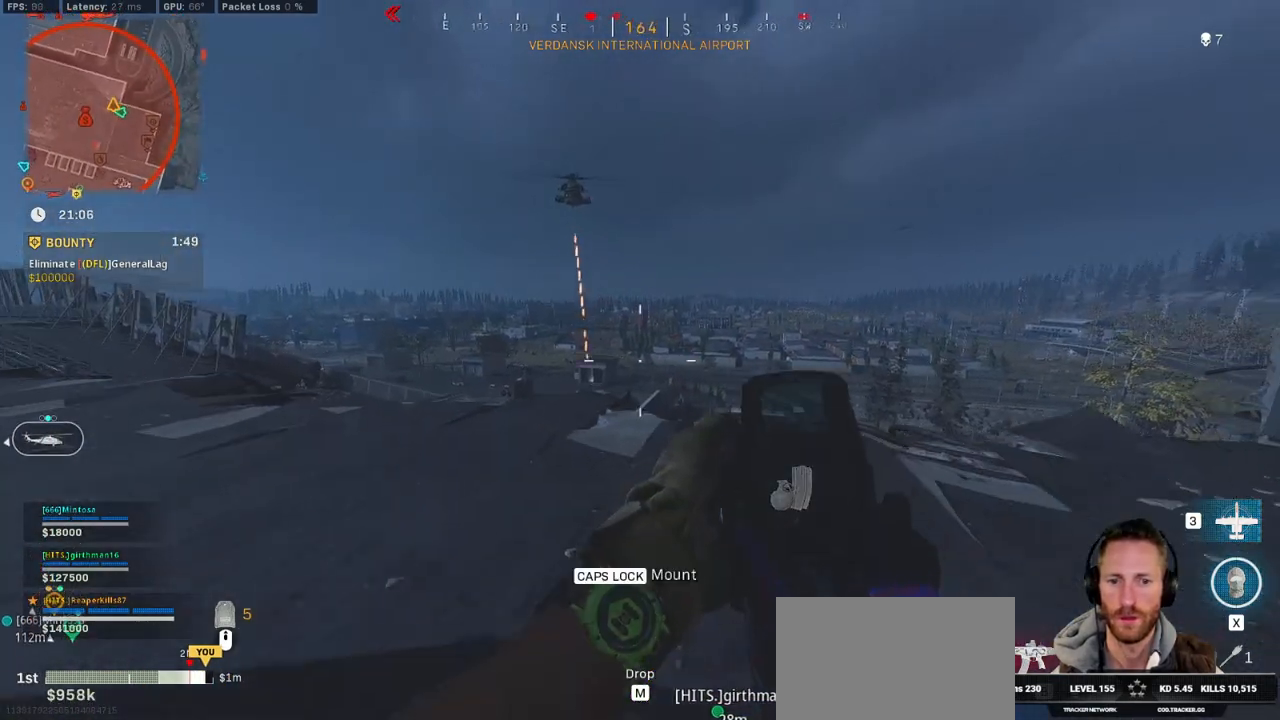
{"keys": ["d", "s"], "mouse": [], "events": [[367, "a", "up"], [417, "d", "down"]]}
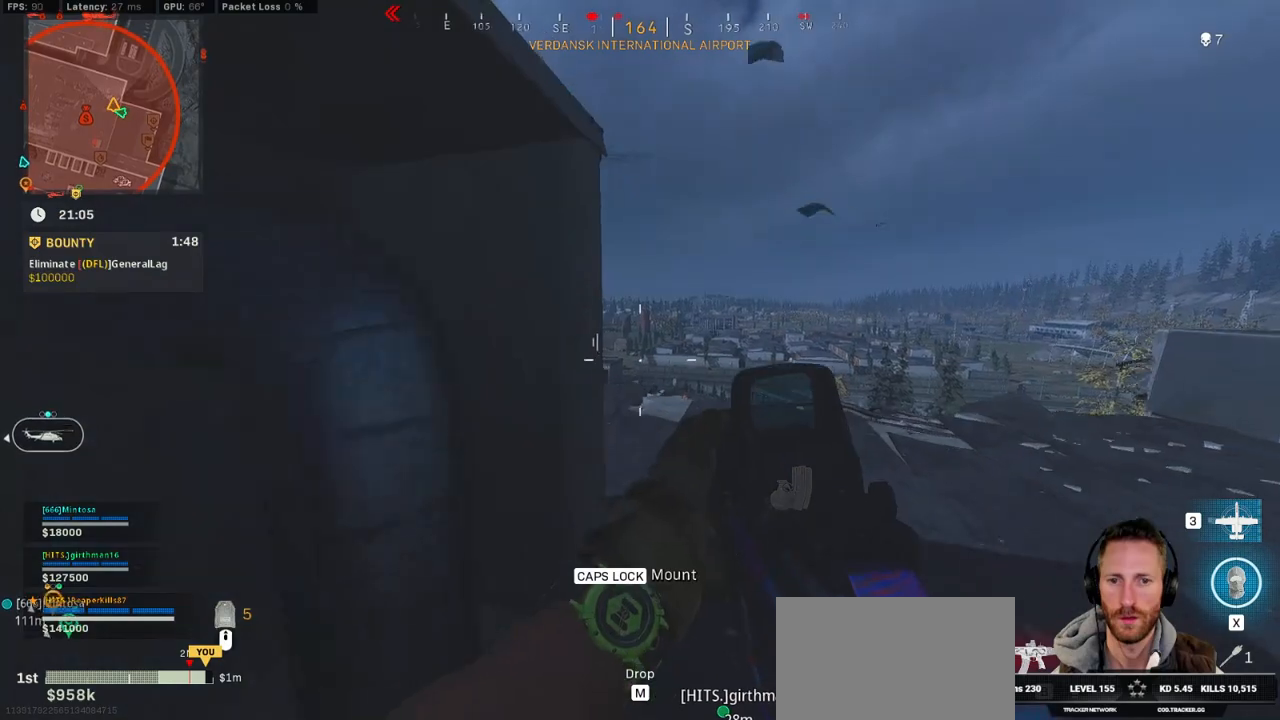
{"keys": ["a", "s"], "mouse": ["right"], "events": [[117, "d", "up"], [167, "a", "down"], [300, "mouse_right", "down"]]}
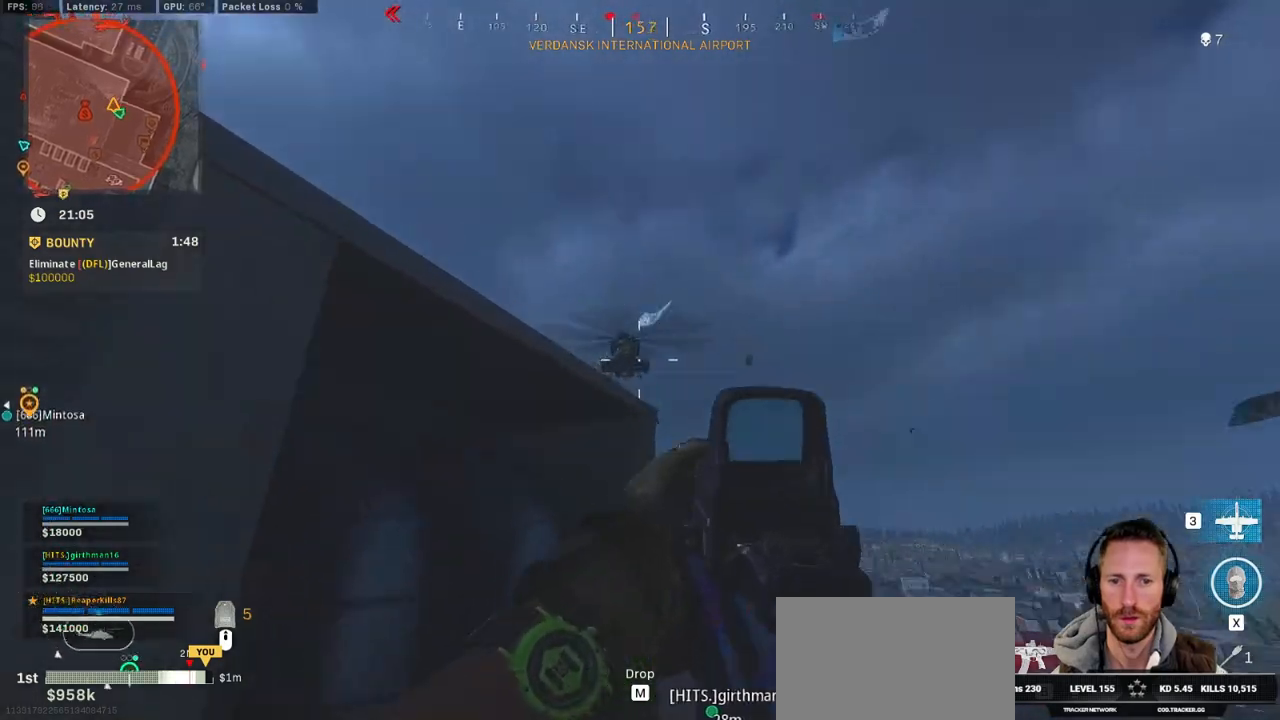
{"keys": ["a", "s"], "mouse": ["left", "right"], "events": [[150, "mouse_left", "down"]]}
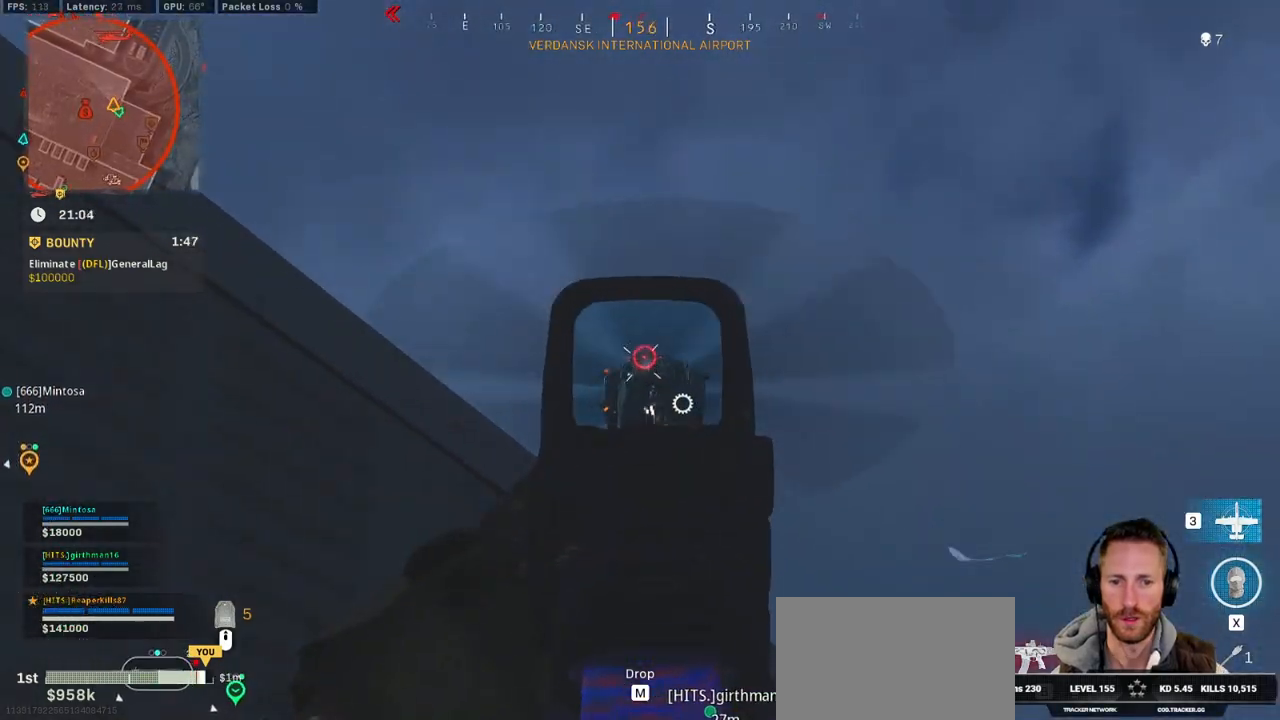
{"keys": ["a", "s"], "mouse": ["left", "right"], "events": []}
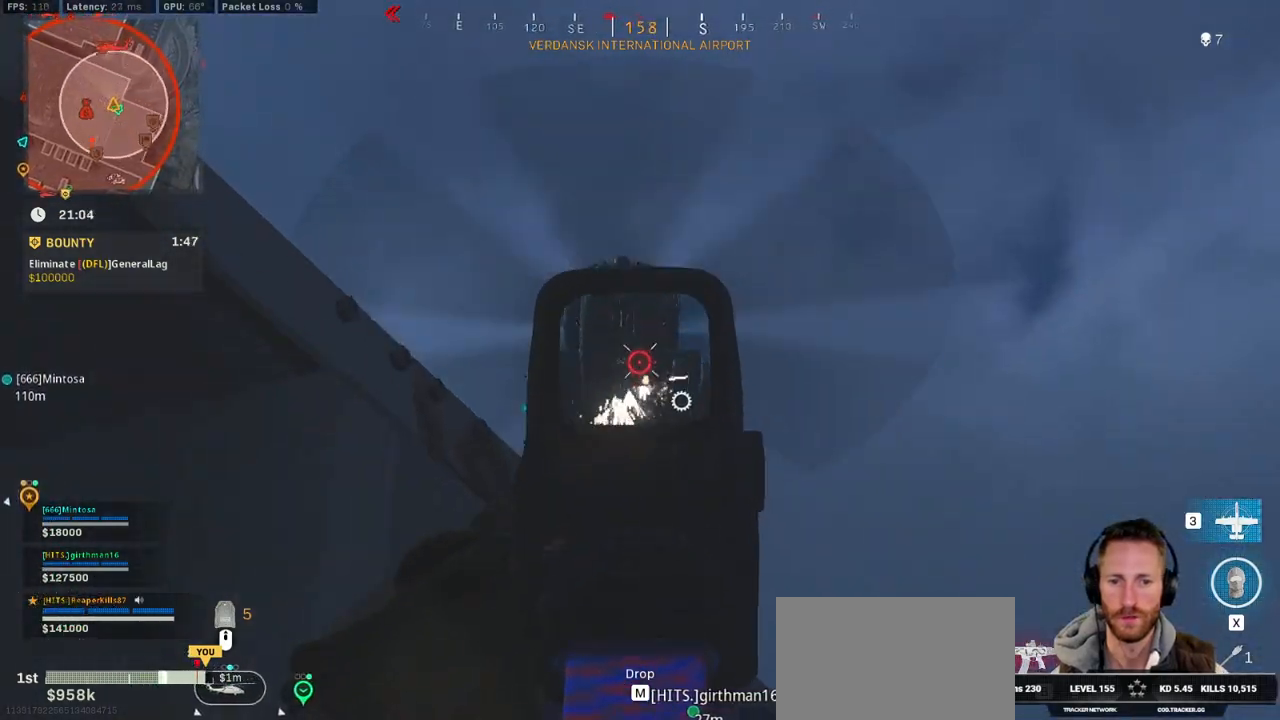
{"keys": ["a", "s"], "mouse": ["left", "right"], "events": []}
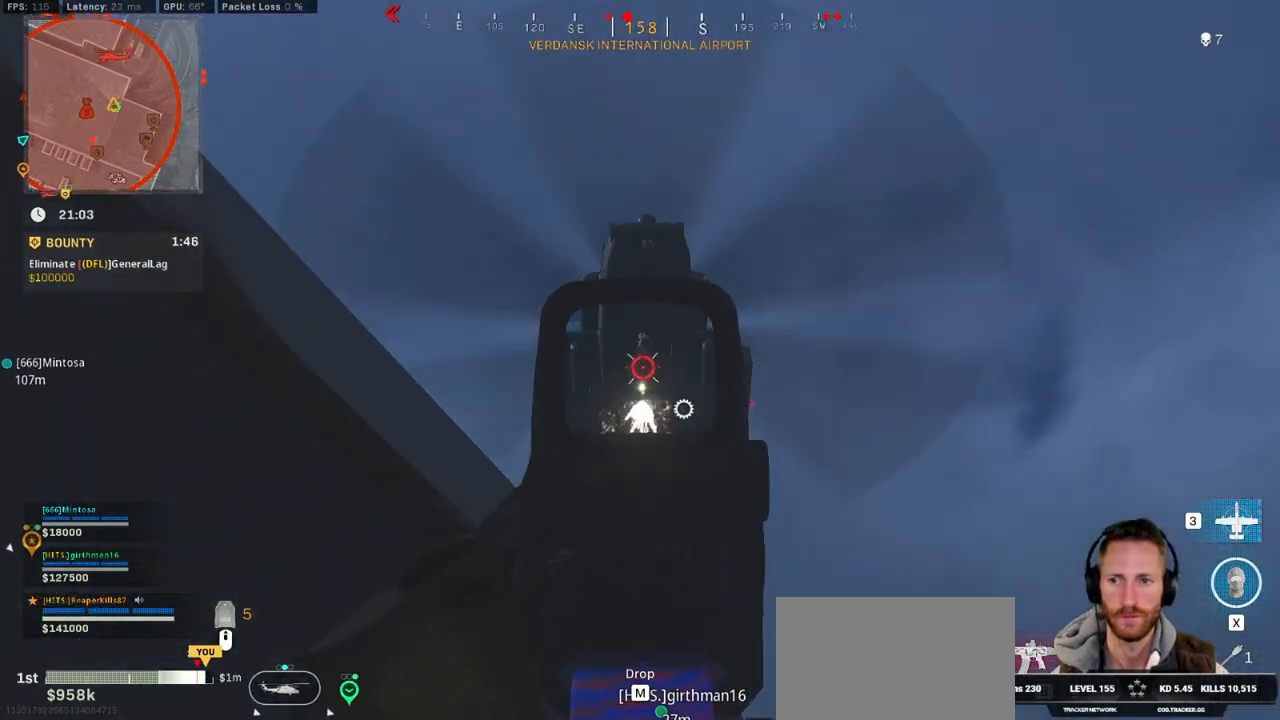
{"keys": ["a", "ctrl"], "mouse": ["left", "right"], "events": [[17, "ctrl", "down"], [100, "s", "up"]]}
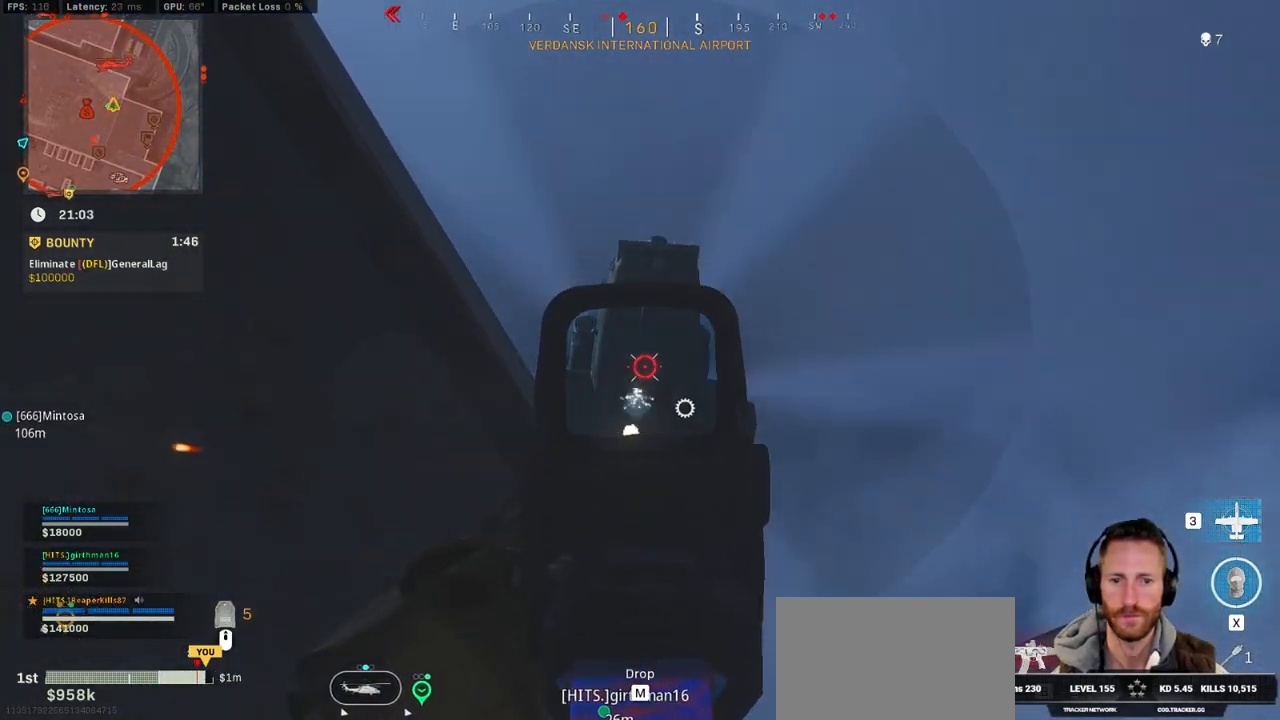
{"keys": ["s"], "mouse": ["left", "right"], "events": [[167, "s", "down"], [267, "ctrl", "up"], [284, "a", "up"]]}
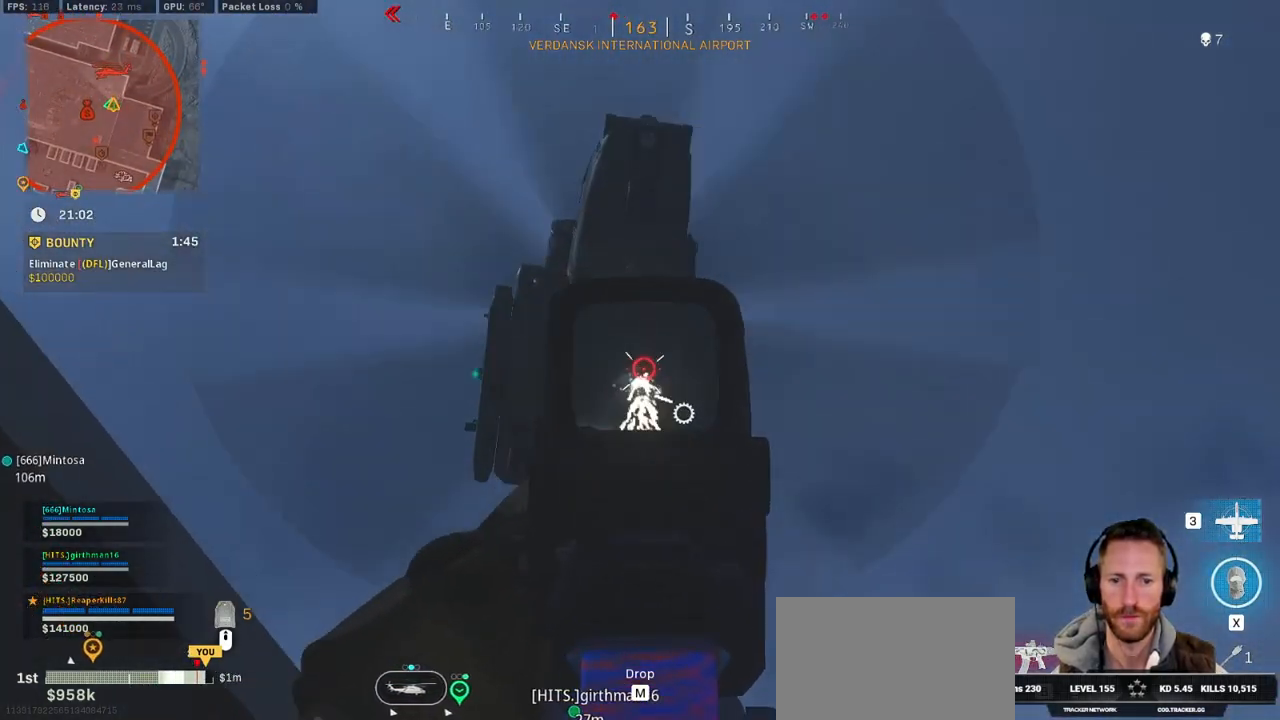
{"keys": ["s"], "mouse": ["left", "right"], "events": [[284, "a", "down"], [484, "a", "up"]]}
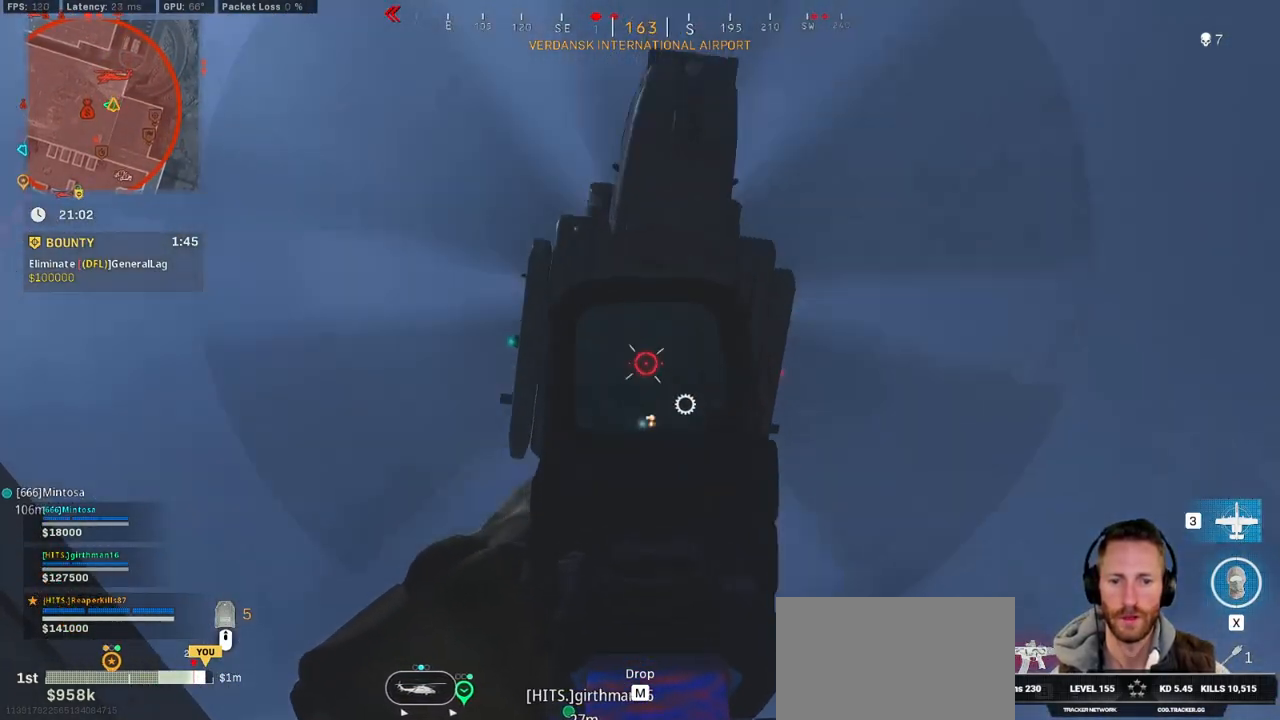
{"keys": ["a"], "mouse": [], "events": [[417, "a", "down"], [450, "mouse_right", "up"], [467, "mouse_left", "up"], [484, "s", "up"]]}
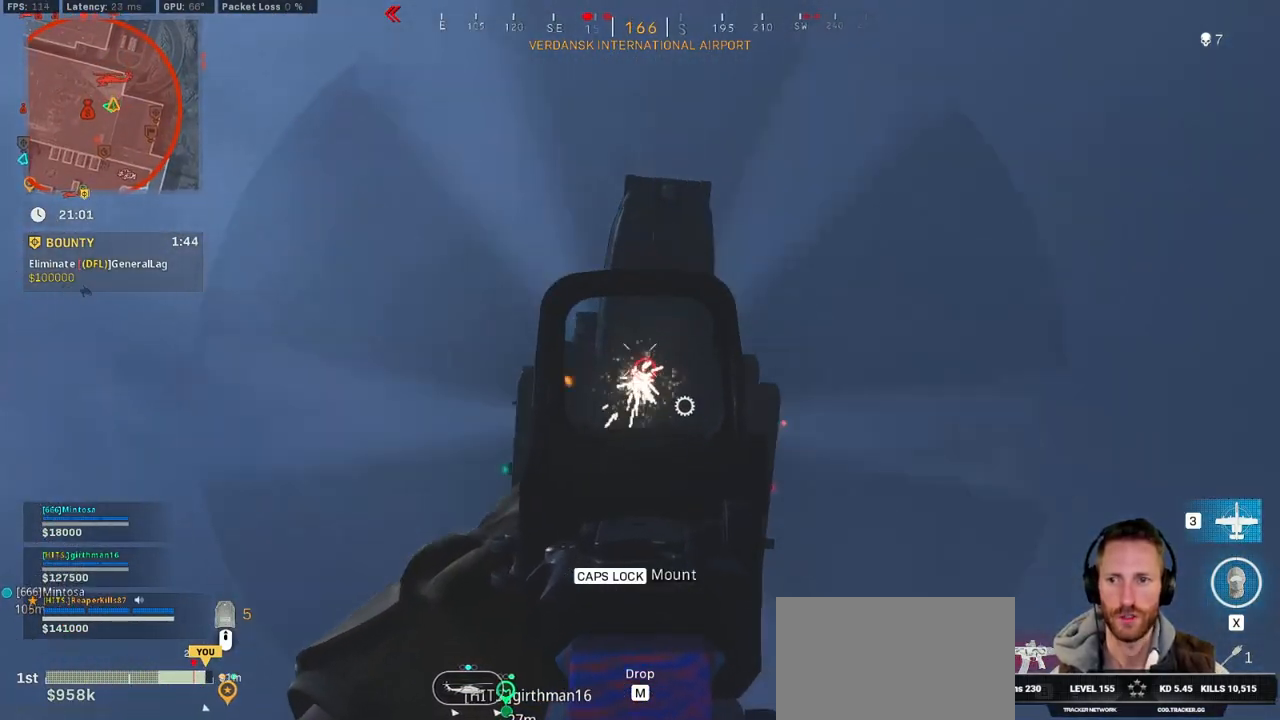
{"keys": ["w"], "mouse": [], "events": [[84, "r", "down"], [100, "w", "down"], [167, "r", "up"], [417, "a", "up"]]}
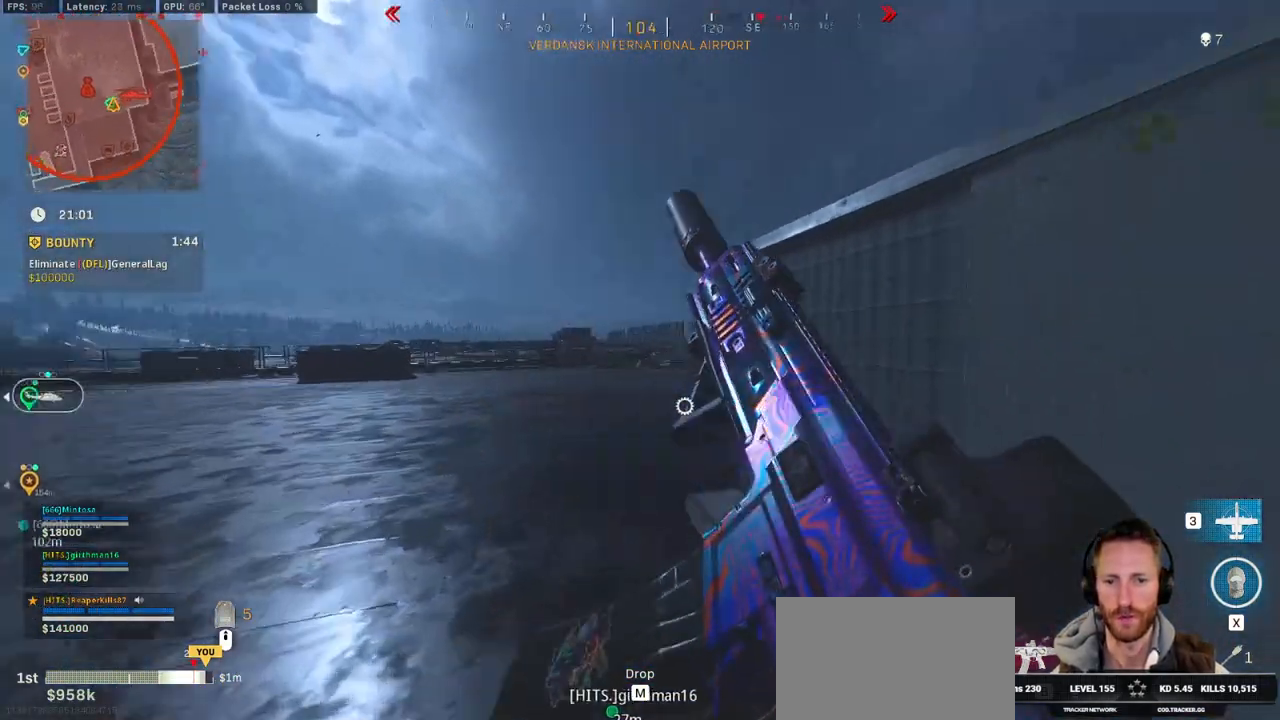
{"keys": ["ctrl", "w"], "mouse": []}
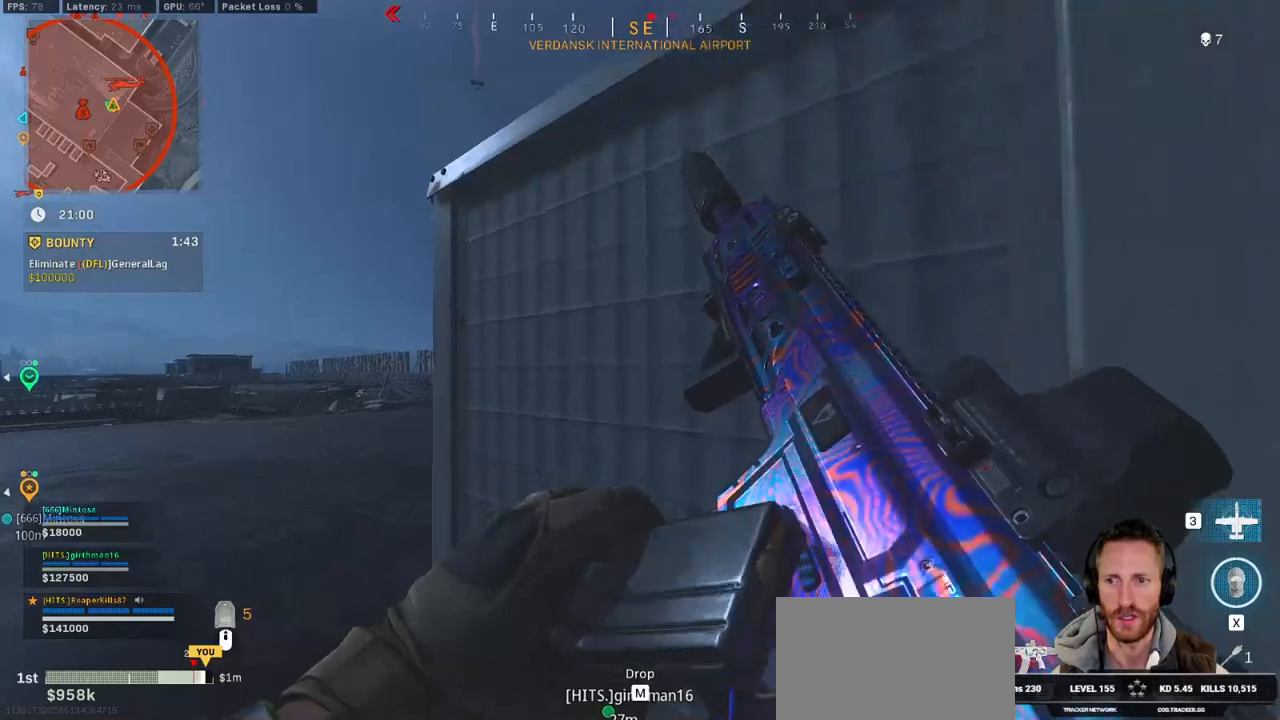
{"keys": ["ctrl", "w"], "mouse": []}
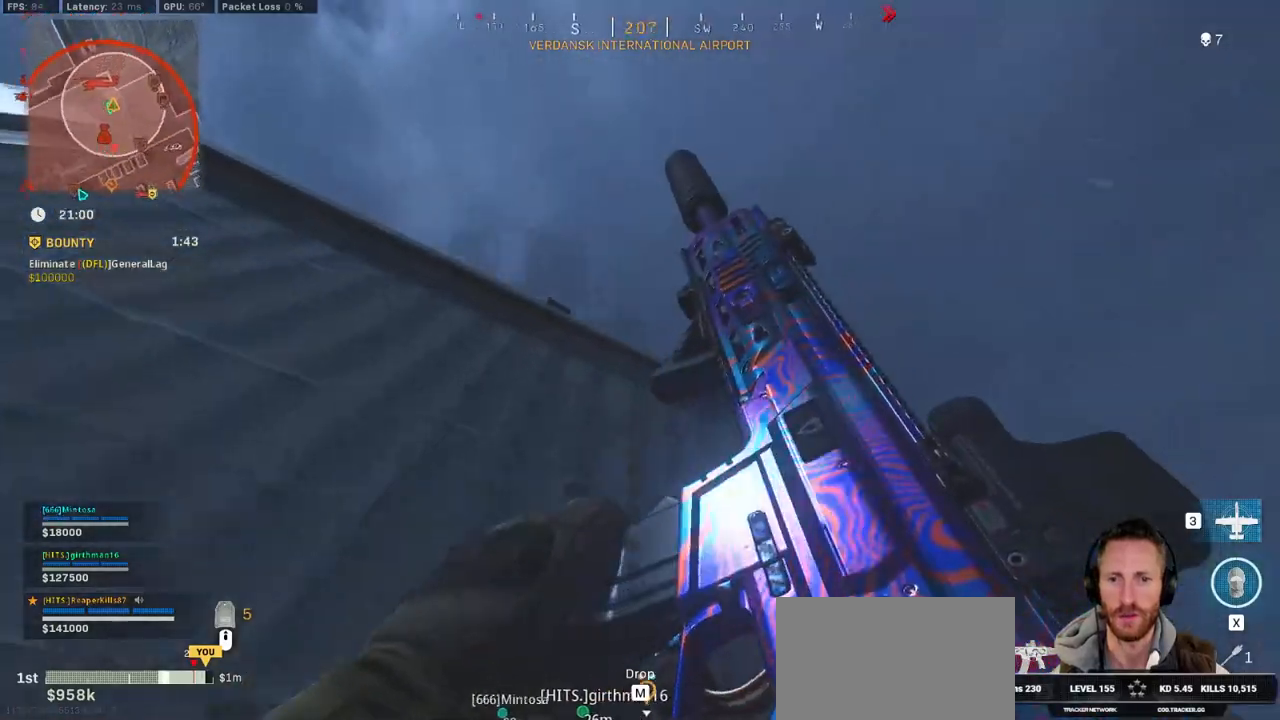
{"keys": ["ctrl", "d"], "mouse": ["right"], "events": [[184, "a", "down"], [284, "mouse_right", "down"], [317, "a", "up"], [450, "d", "down"], [500, "w", "up"]]}
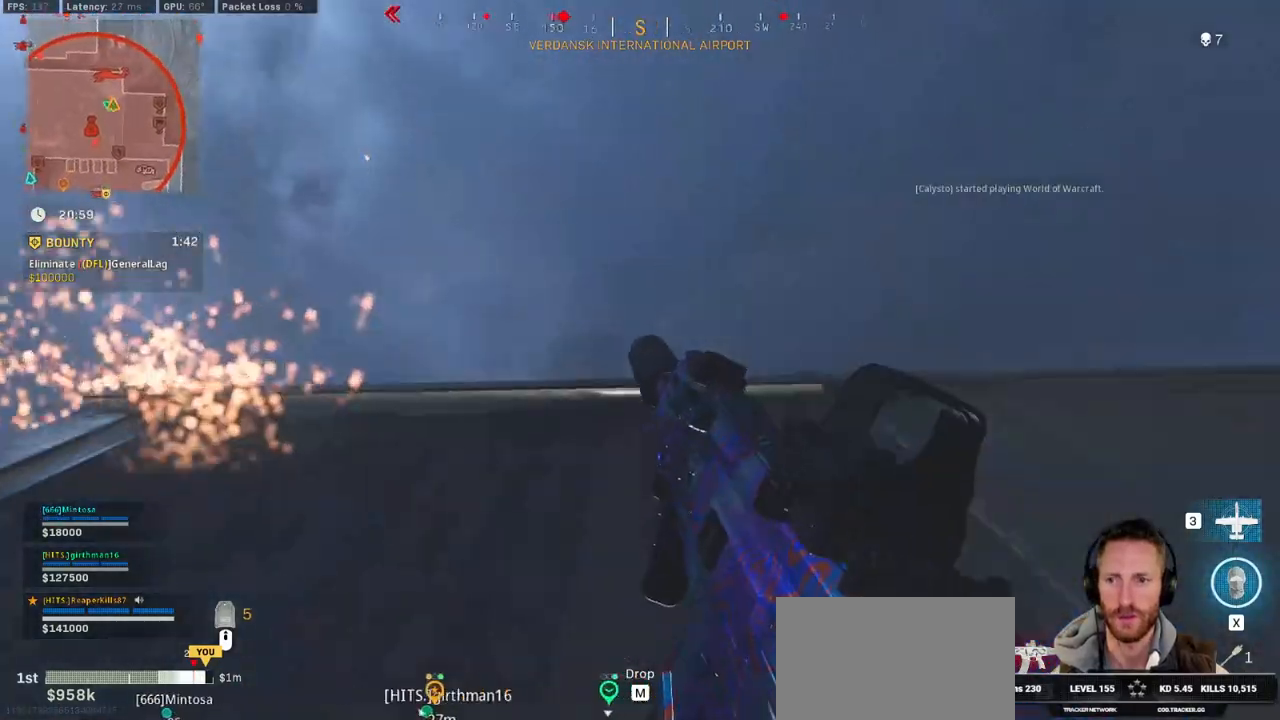
{"keys": ["d"], "mouse": ["right"], "events": [[400, "ctrl", "up"]]}
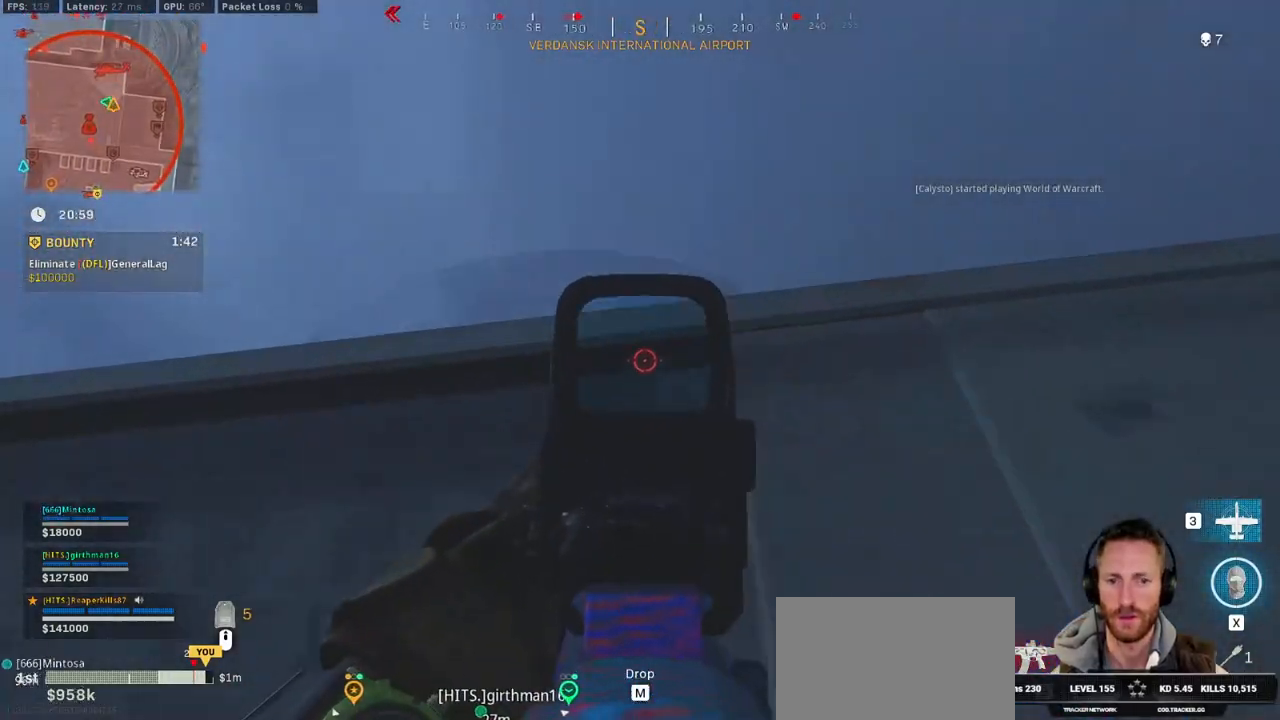
{"keys": ["d", "s"], "mouse": ["left", "right"], "events": [[50, "s", "down"], [500, "mouse_left", "down"]]}
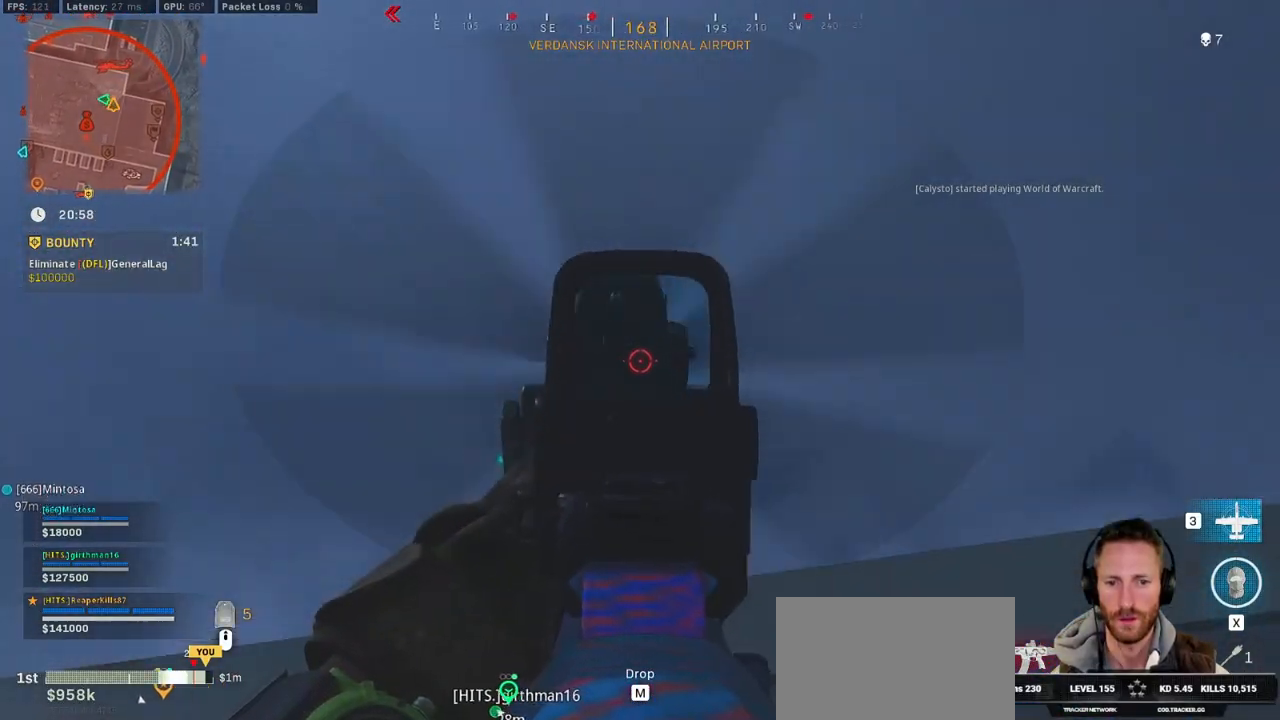
{"keys": ["a", "w"], "mouse": ["left", "right"], "events": [[217, "s", "up"], [300, "d", "up"], [317, "w", "down"], [484, "a", "down"]]}
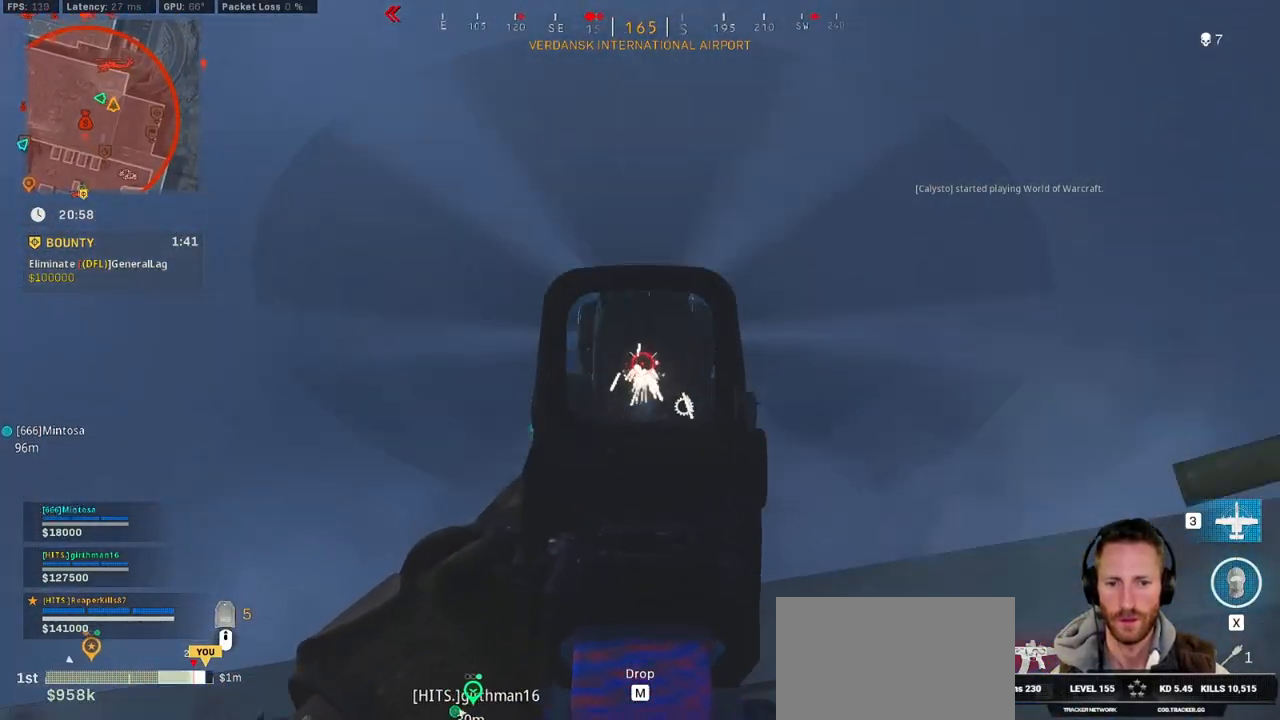
{"keys": [], "mouse": ["left", "right"], "events": [[50, "w", "up"], [84, "a", "up"]]}
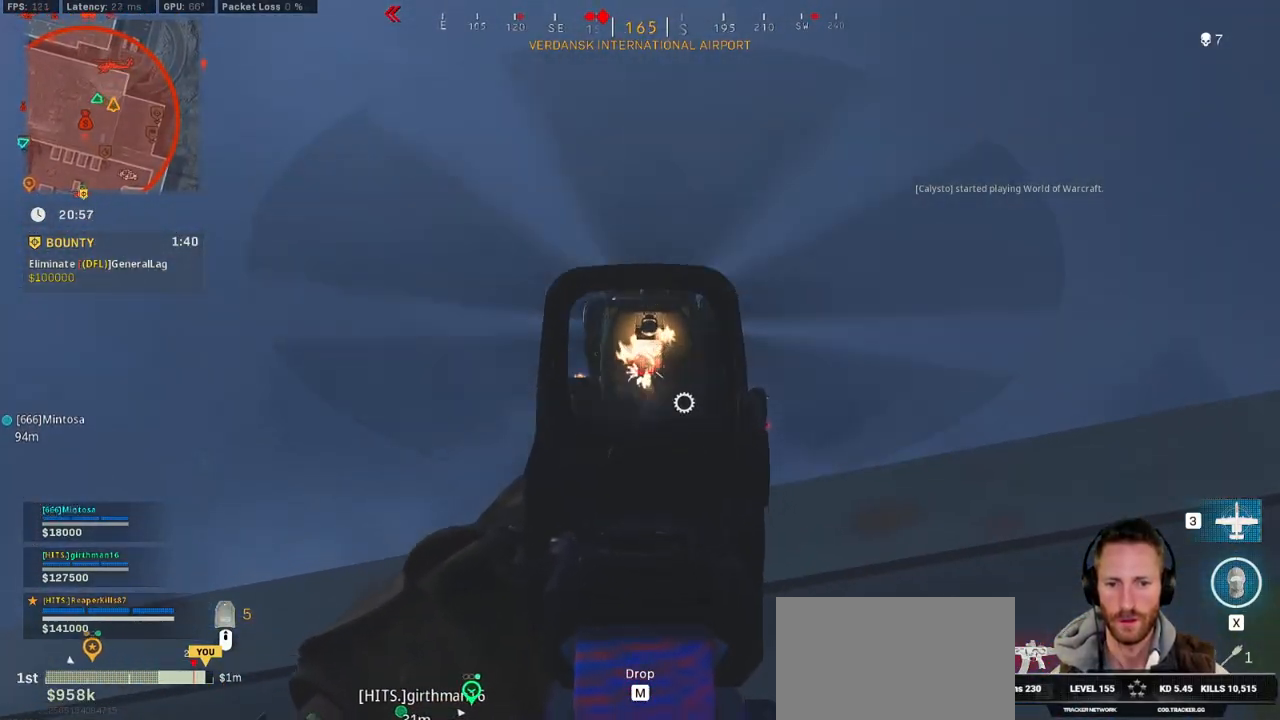
{"keys": [], "mouse": ["left", "right"], "events": [[200, "w", "down"], [467, "w", "up"]]}
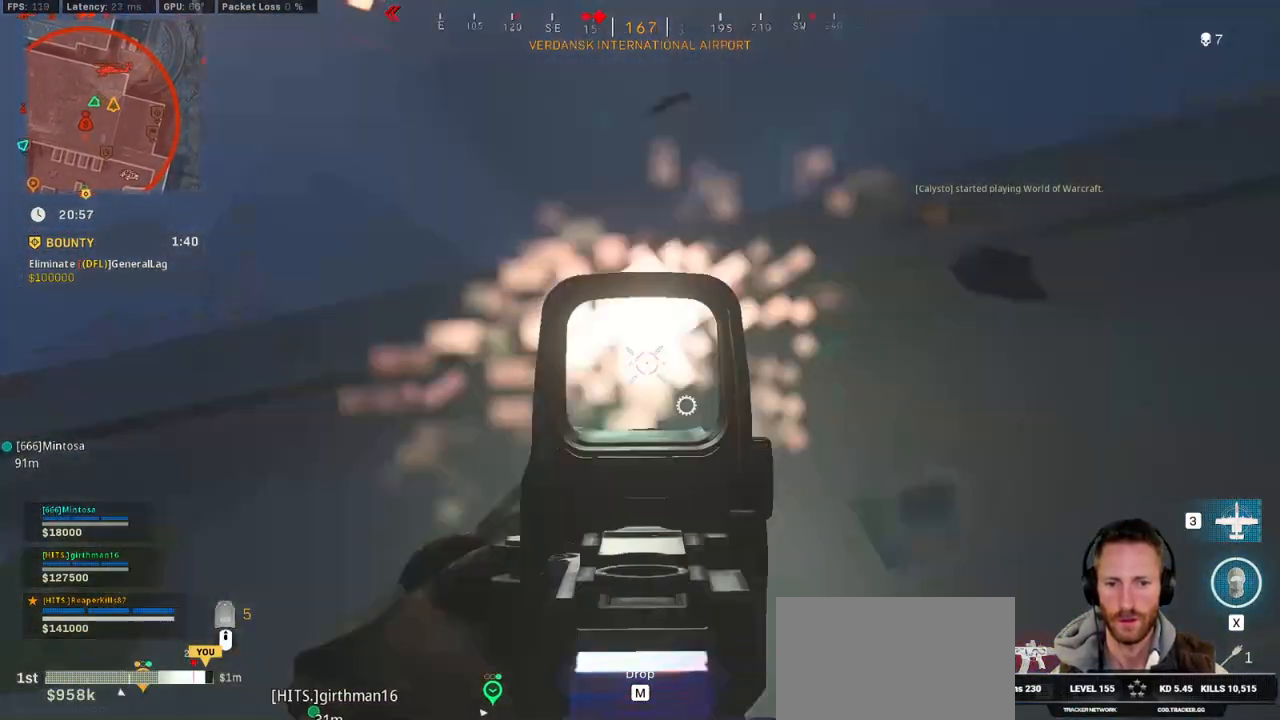
{"keys": [], "mouse": ["left", "right"], "events": [[117, "a", "down"], [150, "s", "down"], [200, "a", "up"], [300, "s", "up"]]}
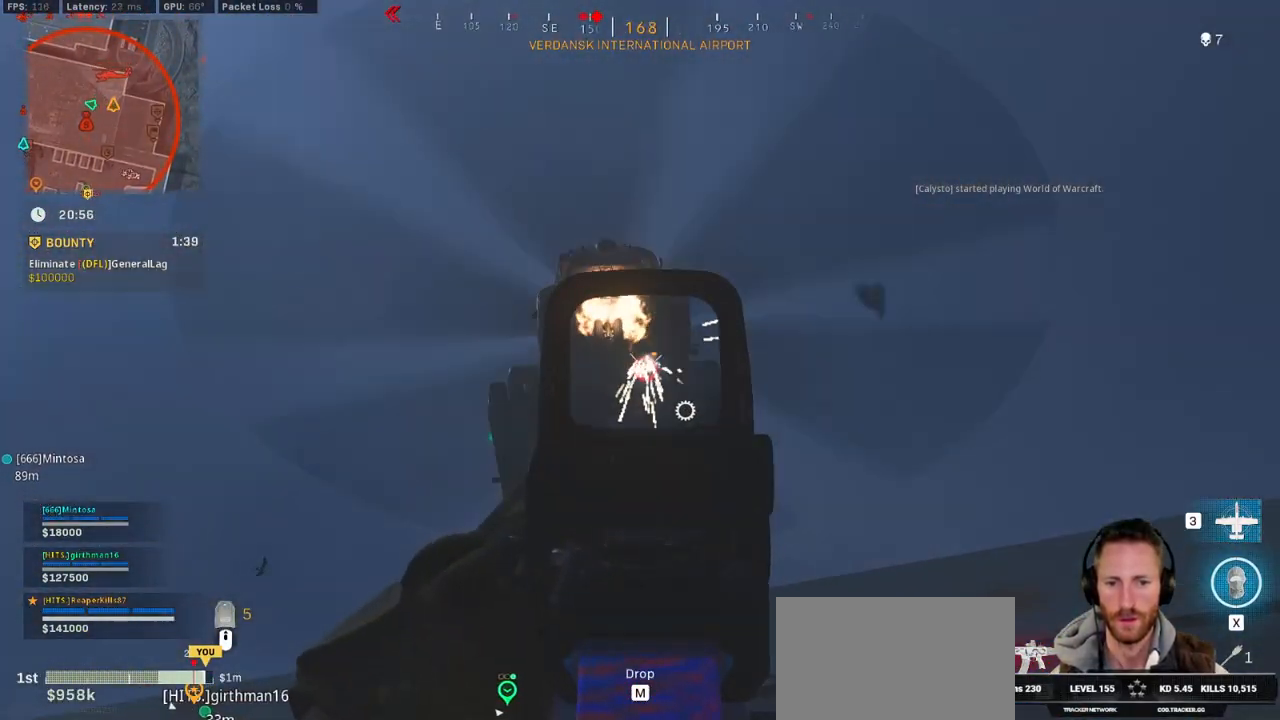
{"keys": ["a"], "mouse": ["left", "right"], "events": [[317, "a", "down"]]}
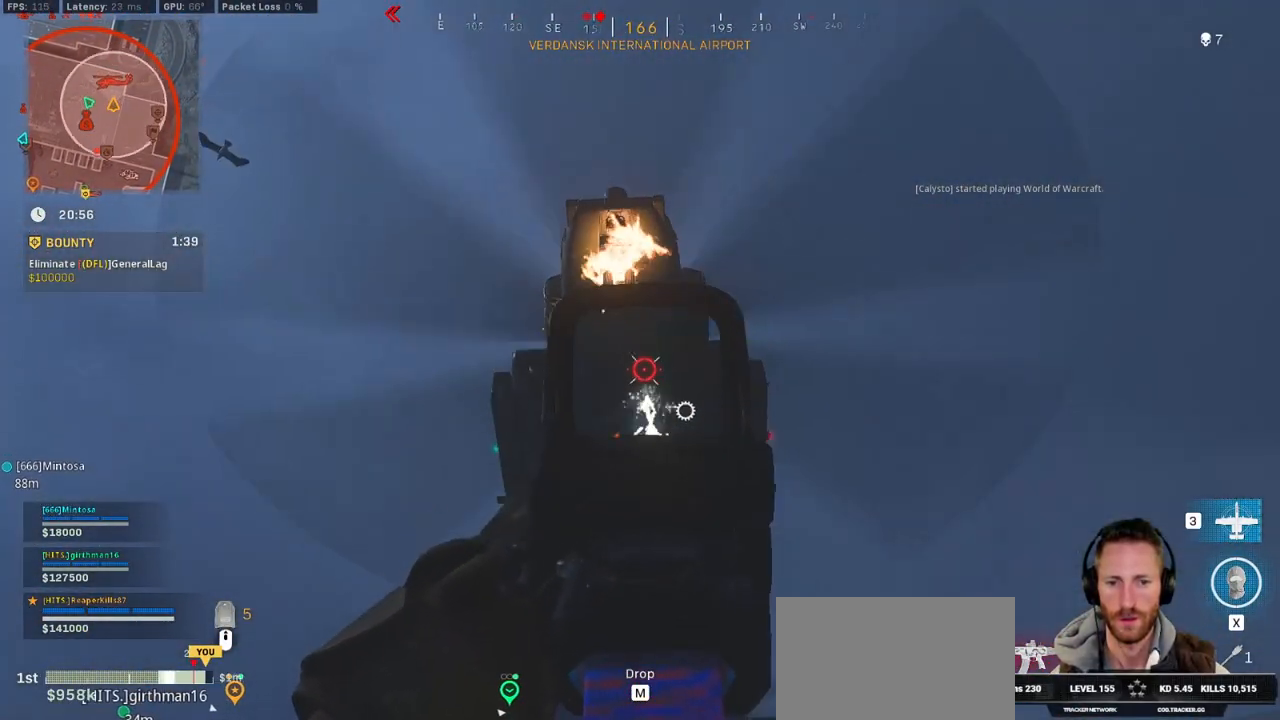
{"keys": ["d"], "mouse": [], "events": [[117, "w", "down"], [417, "w", "up"], [450, "a", "up"], [450, "d", "down"], [467, "mouse_right", "up"], [484, "mouse_left", "up"]]}
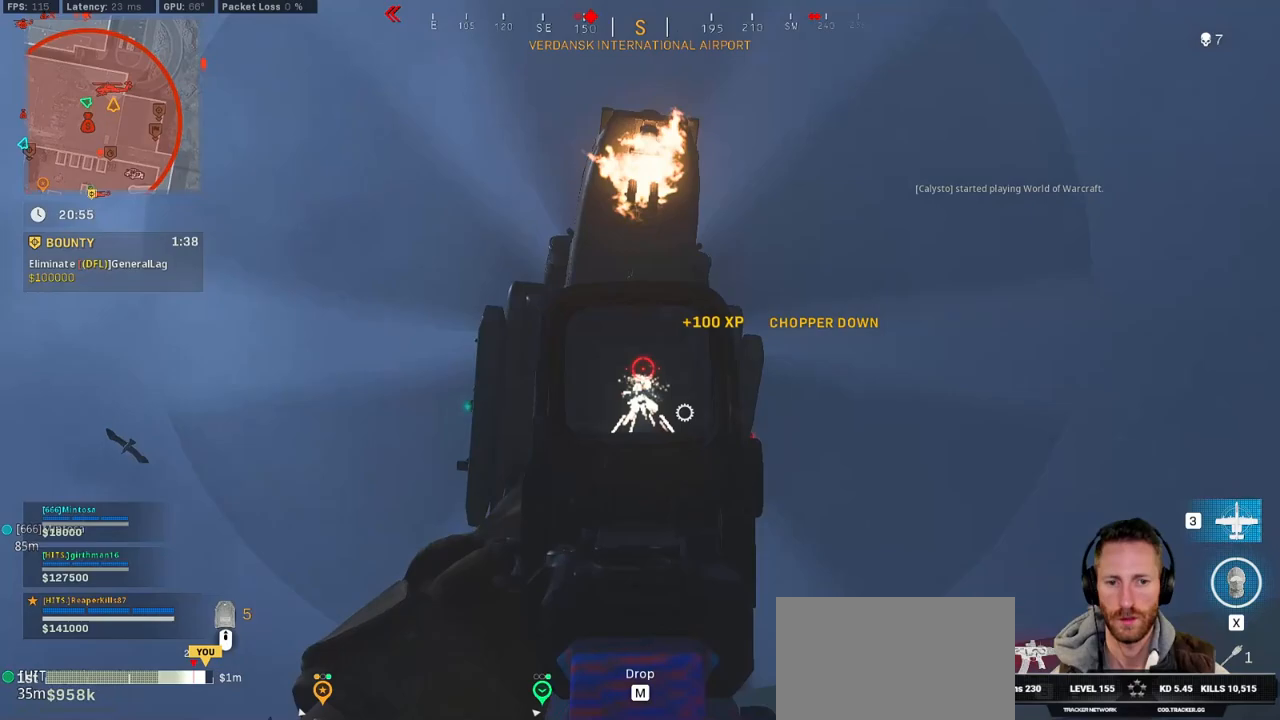
{"keys": ["ctrl", "w"], "mouse": [], "events": [[100, "d", "up"], [100, "w", "down"], [200, "r", "down"], [300, "r", "up"], [467, "ctrl", "down"]]}
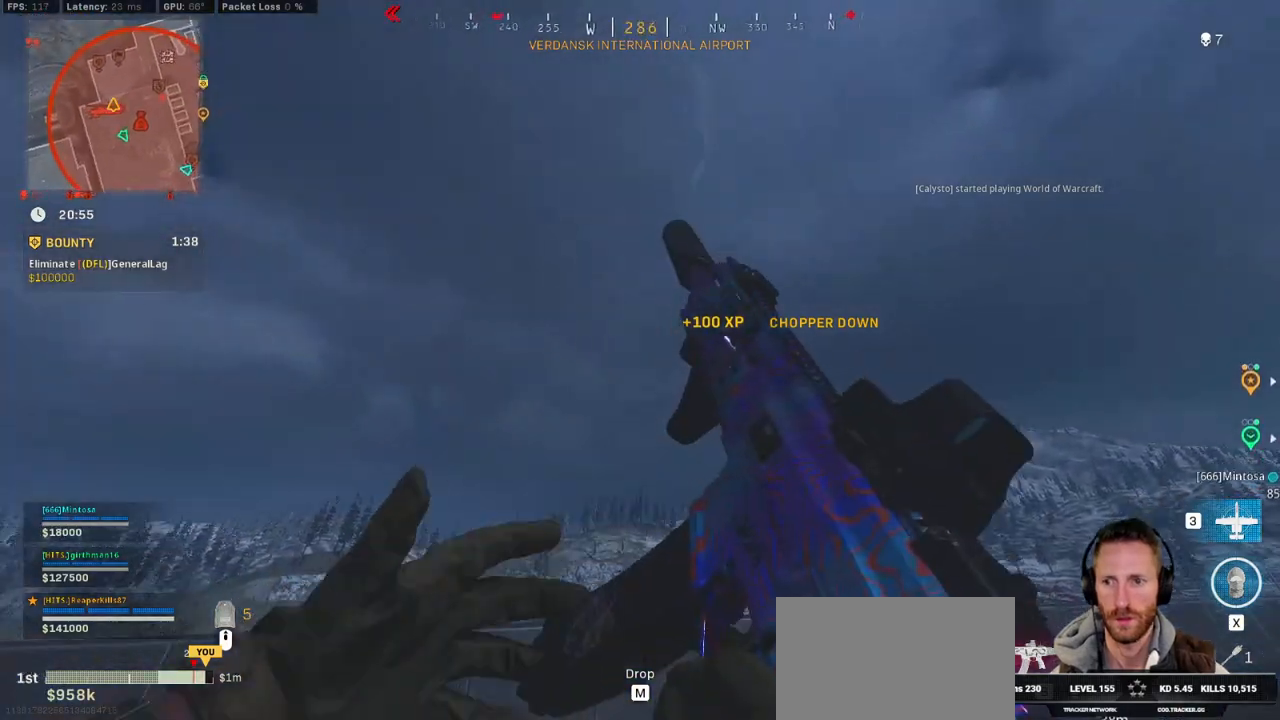
{"keys": ["s"], "mouse": [], "events": [[67, "a", "down"], [134, "ctrl", "up"], [150, "w", "up"], [284, "s", "down"], [400, "a", "up"]]}
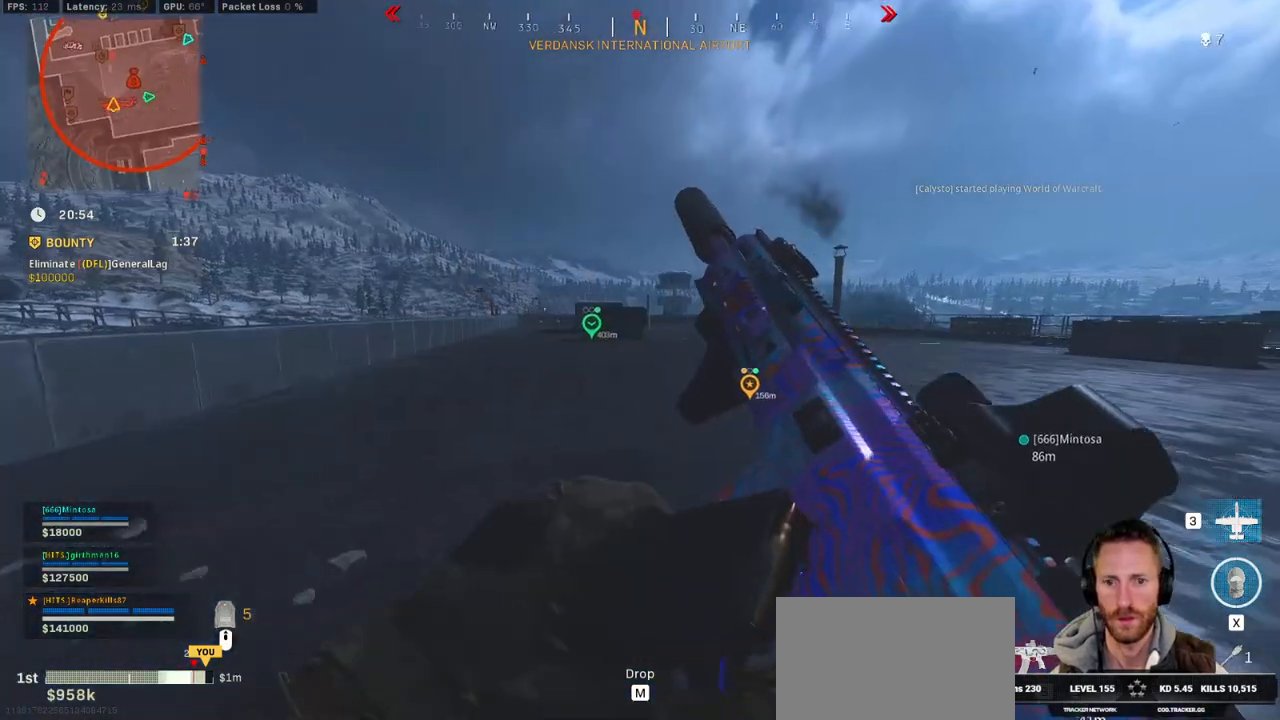
{"keys": ["d"], "mouse": [], "events": [[234, "ctrl", "down"], [250, "d", "down"], [417, "ctrl", "up"], [467, "s", "up"]]}
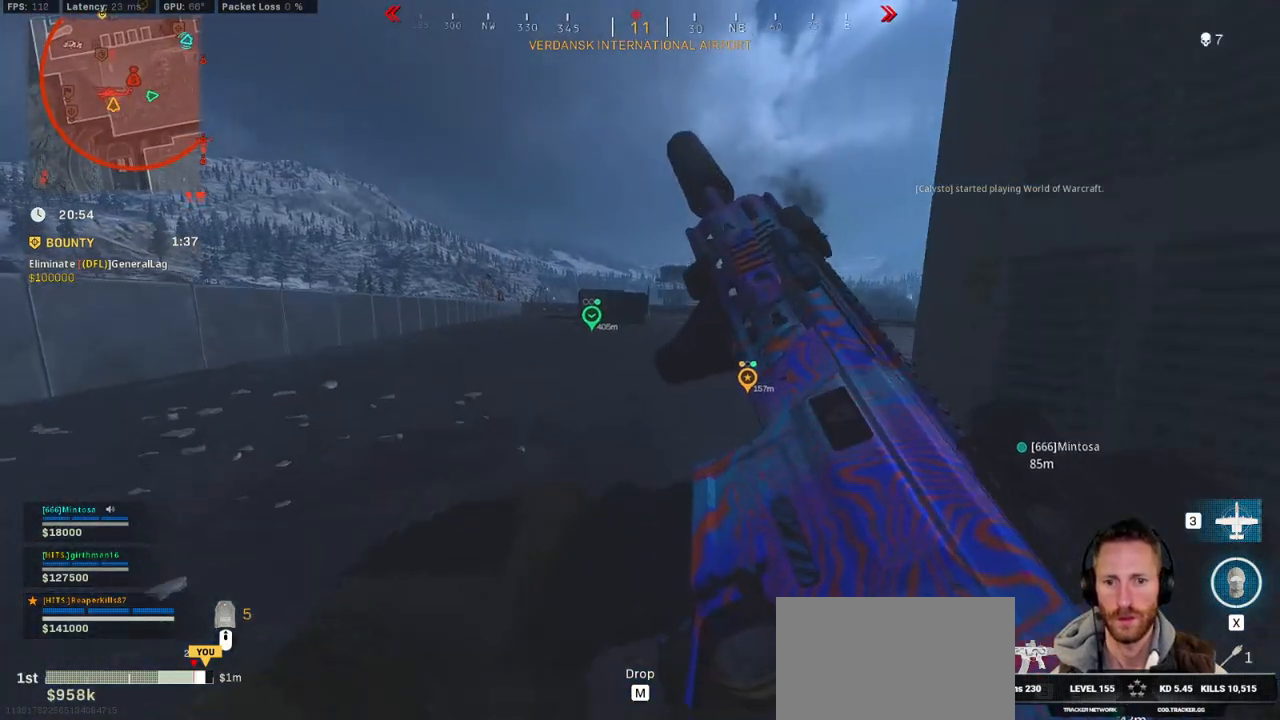
{"keys": ["w"], "mouse": [], "events": [[200, "w", "down"], [300, "d", "up"]]}
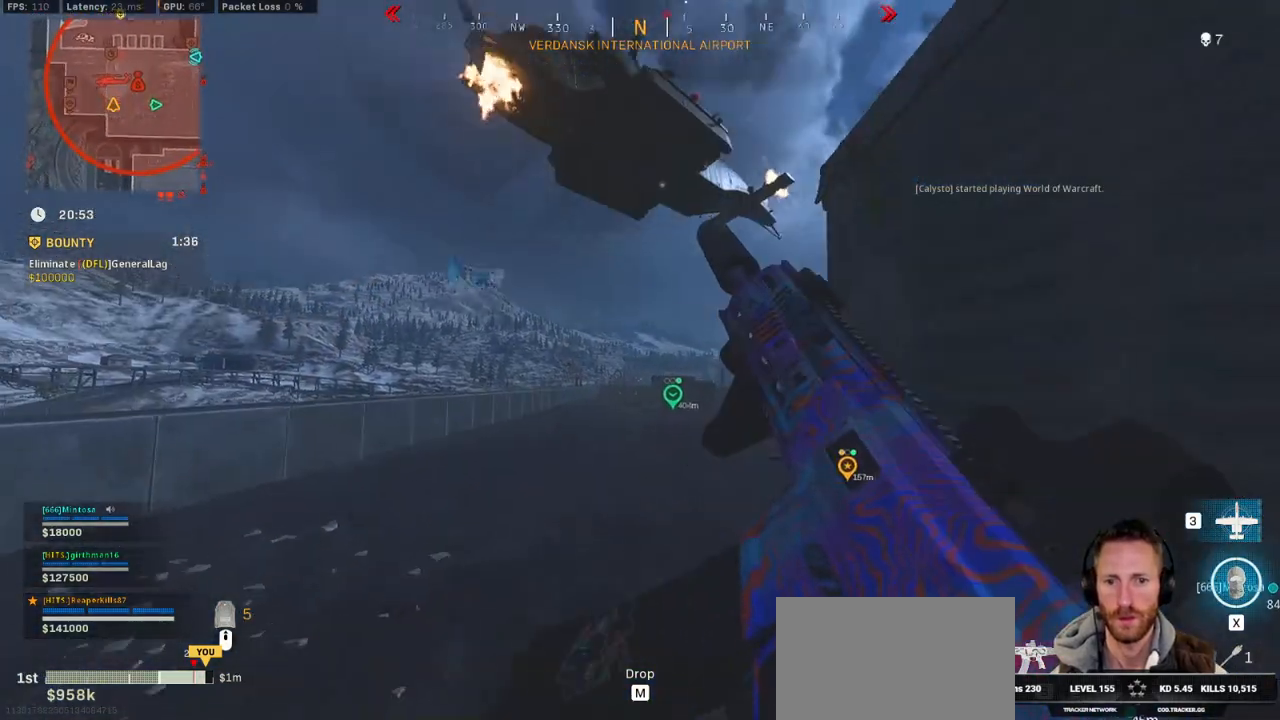
{"keys": ["shift", "w"], "mouse": [], "events": [[467, "shift", "down"]]}
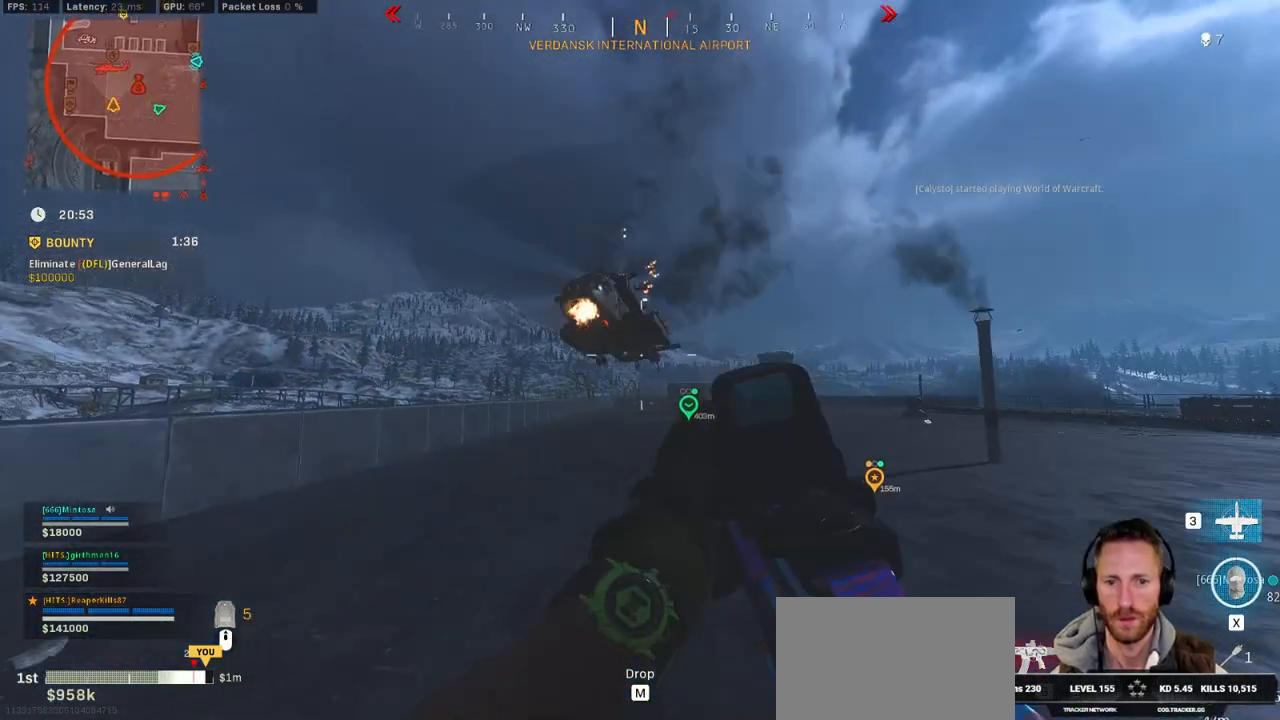
{"keys": ["shift", "w"], "mouse": [], "events": [[84, "a", "down"], [467, "a", "up"]]}
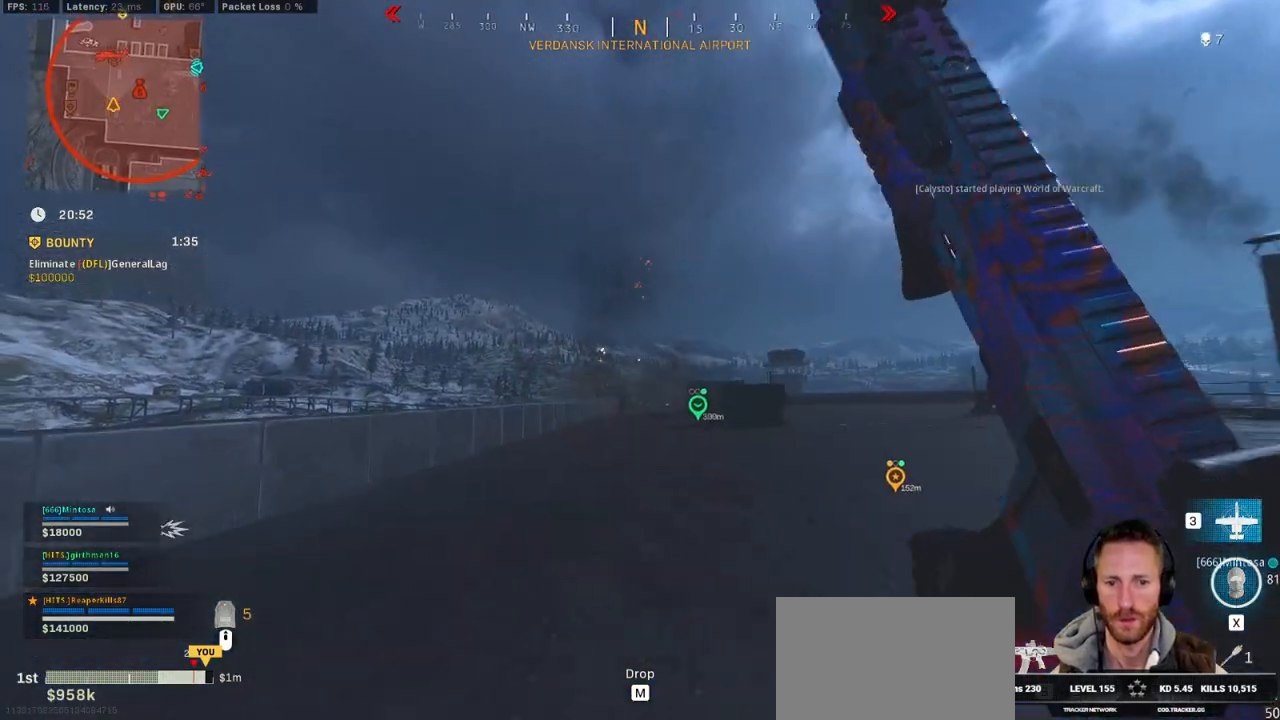
{"keys": ["a", "shift", "w"], "mouse": [], "events": [[300, "a", "down"]]}
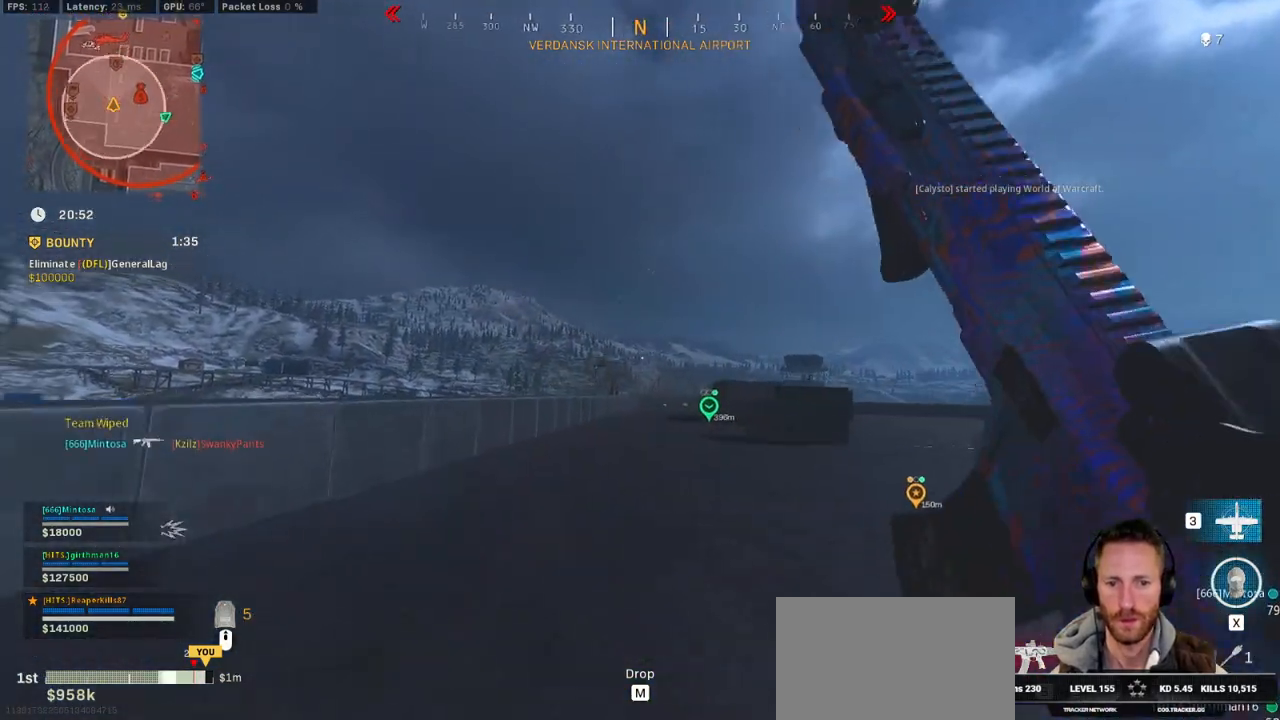
{"keys": ["a", "shift", "w"], "mouse": [], "events": [[17, "a", "up"], [184, "c", "down"], [234, "c", "up"], [300, "shift", "up"], [334, "c", "down"], [367, "space", "down"], [434, "shift", "down"], [450, "a", "down"], [450, "c", "up"], [484, "space", "up"]]}
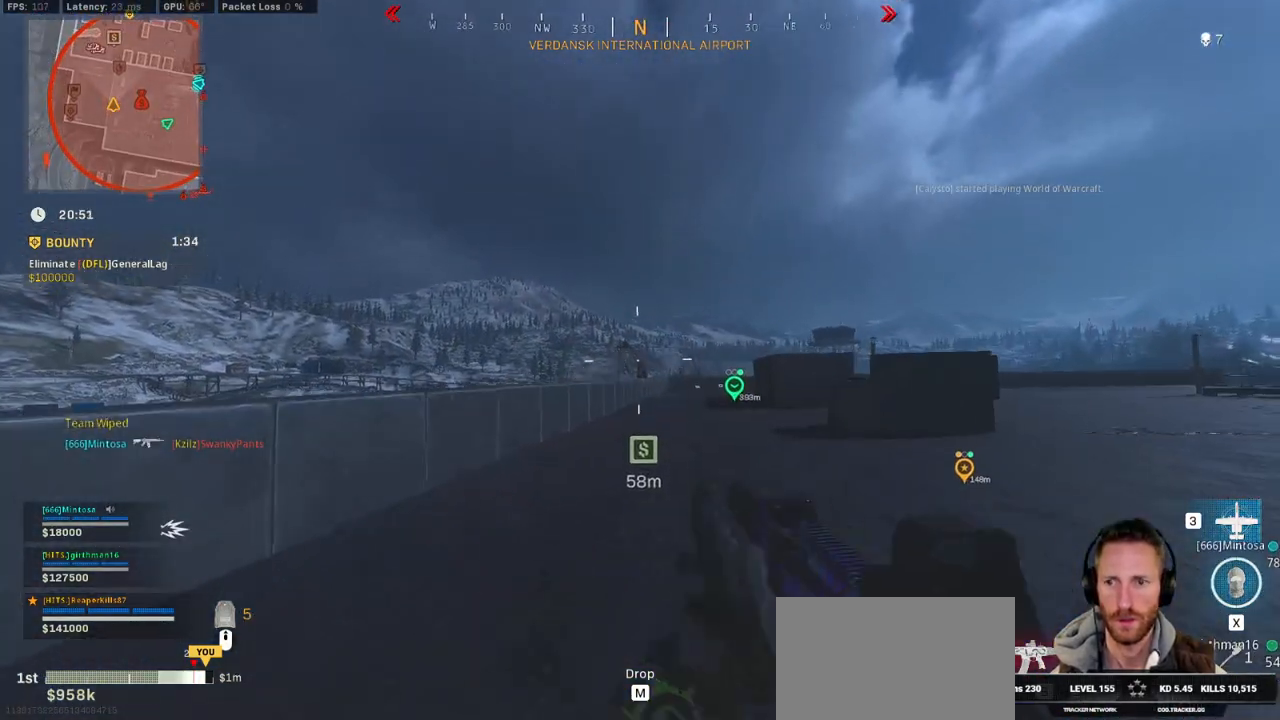
{"keys": ["shift", "w"], "mouse": [], "events": [[134, "a", "up"], [300, "a", "down"], [467, "a", "up"]]}